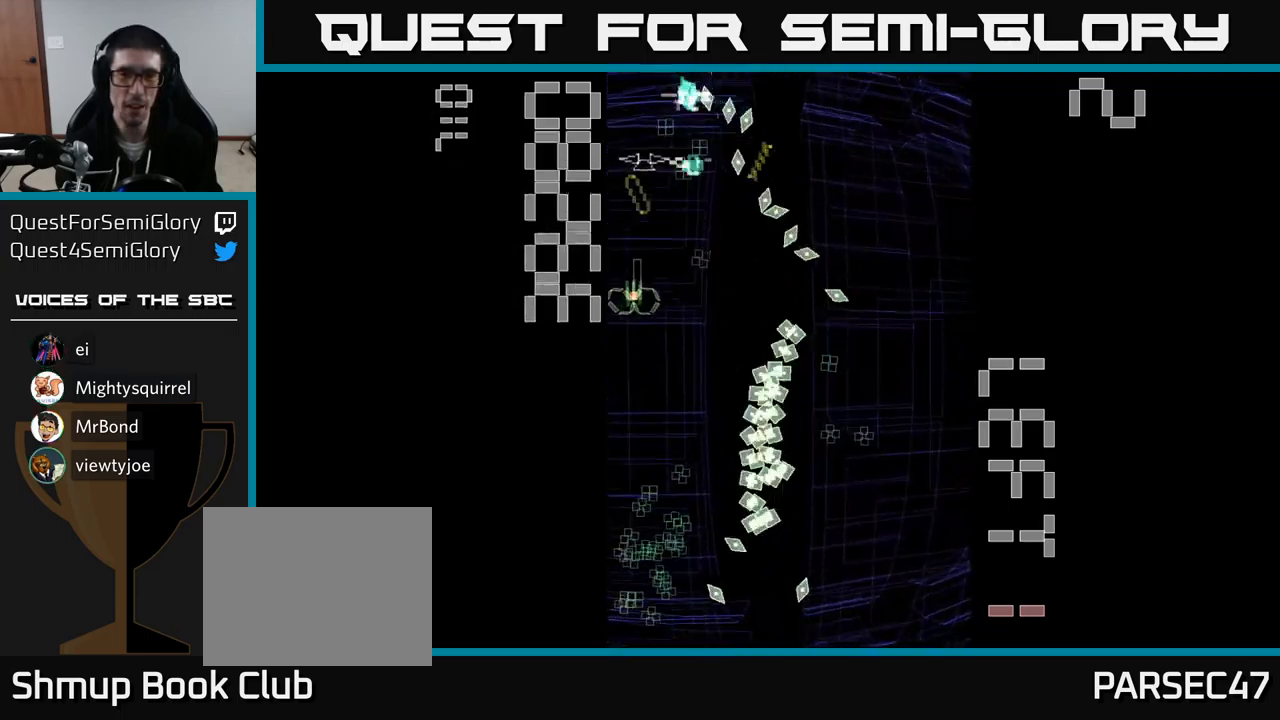
Gameplay with a controller (Xbox layout); each line is a JSON object with the inputs held at the frame after it. "events" lists button and stick changes between this image and that frame as [ms after this image, input, new state], when the widget could be followed in between. Not read: L3 R3 left_stick right_stick.
{"buttons": ["A", "DPAD_UP"], "events": [[267, "DPAD_LEFT", "down"], [350, "DPAD_DOWN", "up"], [400, "DPAD_UP", "down"], [417, "DPAD_LEFT", "up"]]}
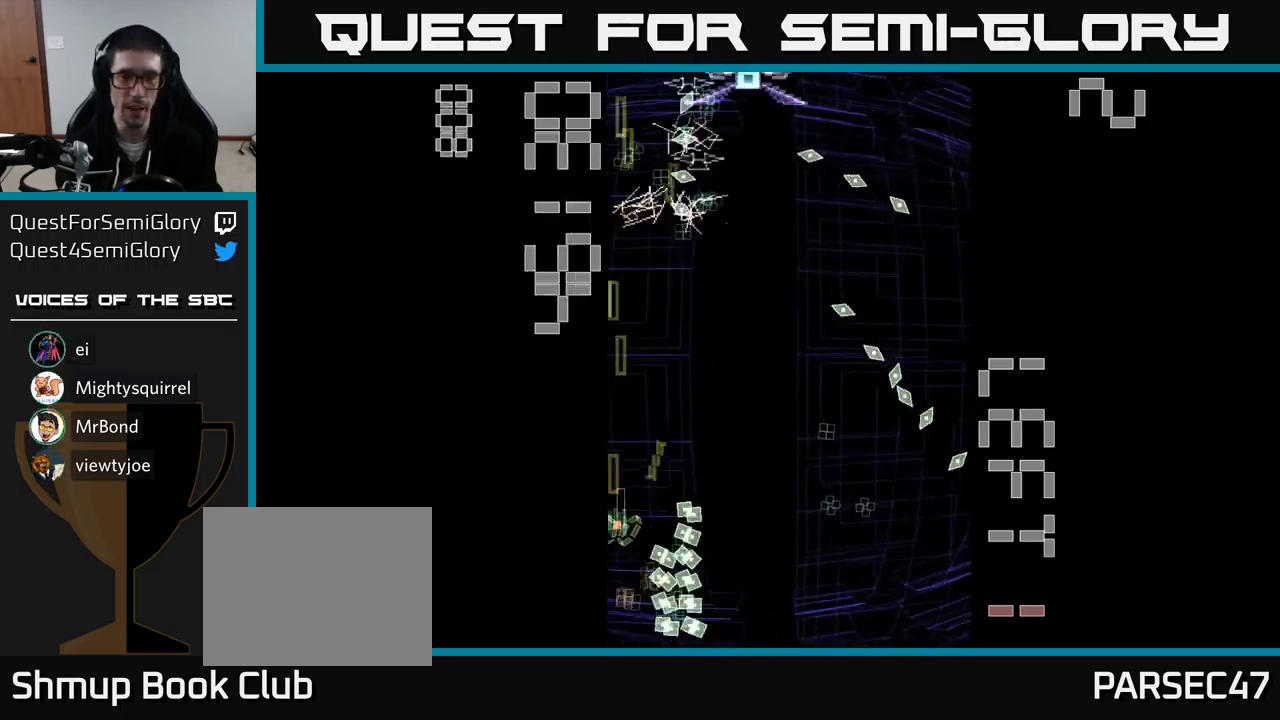
{"buttons": ["A", "DPAD_RIGHT"], "events": [[83, "DPAD_RIGHT", "down"], [100, "DPAD_UP", "up"], [150, "DPAD_DOWN", "down"], [167, "DPAD_RIGHT", "up"], [300, "DPAD_DOWN", "up"], [317, "DPAD_LEFT", "down"], [367, "DPAD_LEFT", "up"], [383, "DPAD_RIGHT", "down"]]}
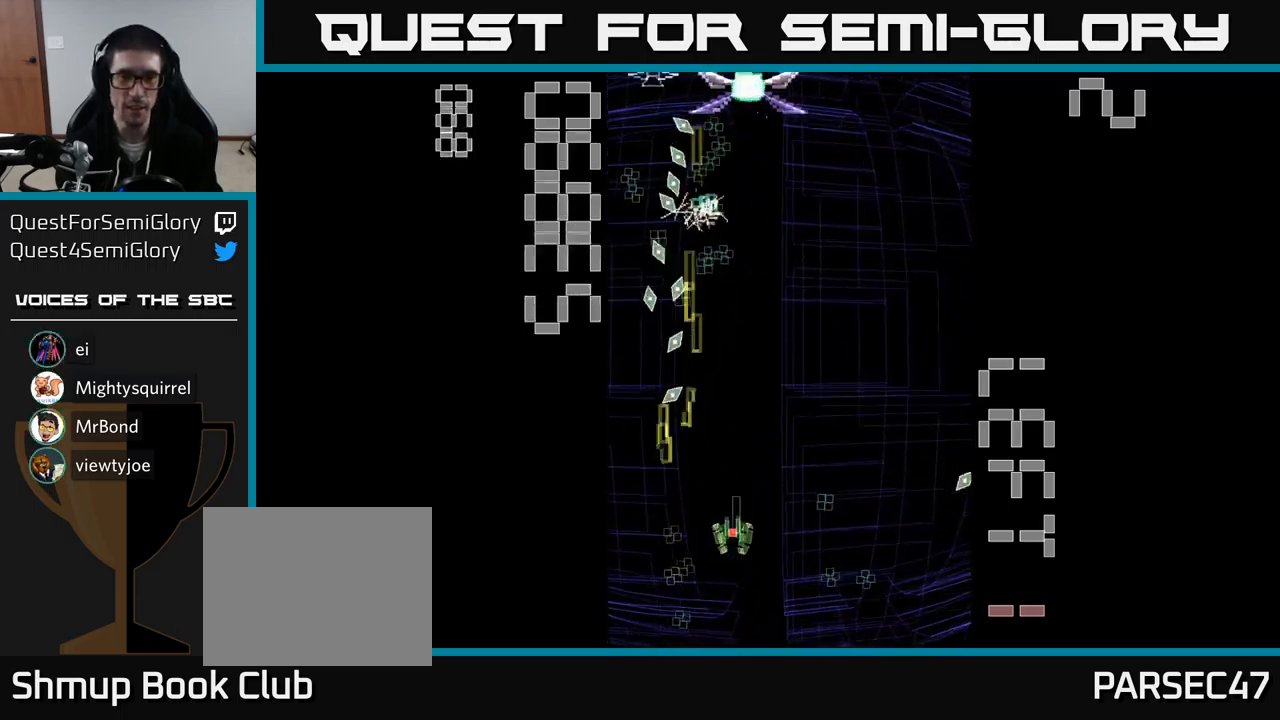
{"buttons": ["A", "X", "DPAD_UP"], "events": [[67, "DPAD_DOWN", "down"], [83, "DPAD_RIGHT", "up"], [217, "DPAD_LEFT", "down"], [250, "DPAD_DOWN", "up"], [317, "DPAD_UP", "down"], [333, "X", "down"], [433, "DPAD_LEFT", "up"]]}
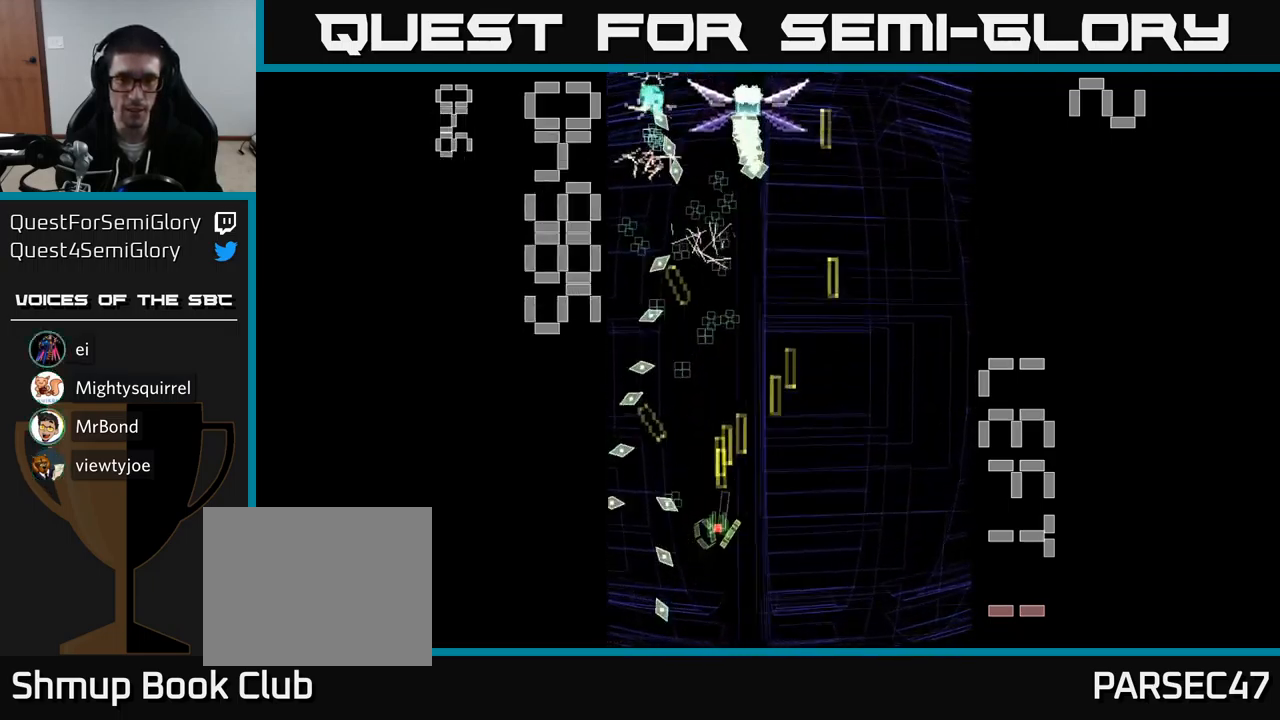
{"buttons": ["A", "X", "DPAD_DOWN"], "events": [[117, "DPAD_LEFT", "down"], [133, "DPAD_UP", "up"], [183, "DPAD_DOWN", "down"], [183, "DPAD_LEFT", "up"], [200, "DPAD_RIGHT", "down"], [333, "DPAD_RIGHT", "up"]]}
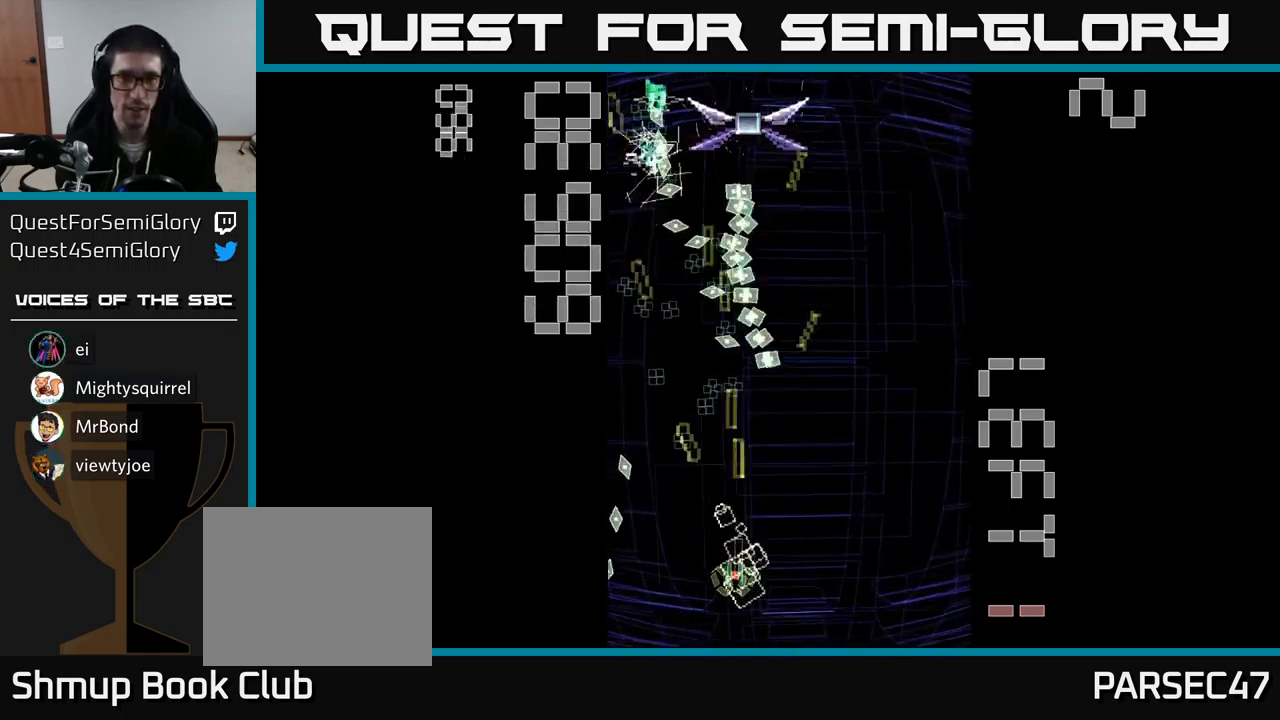
{"buttons": ["A", "DPAD_UP", "DPAD_RIGHT"], "events": [[234, "DPAD_DOWN", "up"], [250, "X", "up"], [284, "DPAD_RIGHT", "down"], [500, "DPAD_UP", "down"]]}
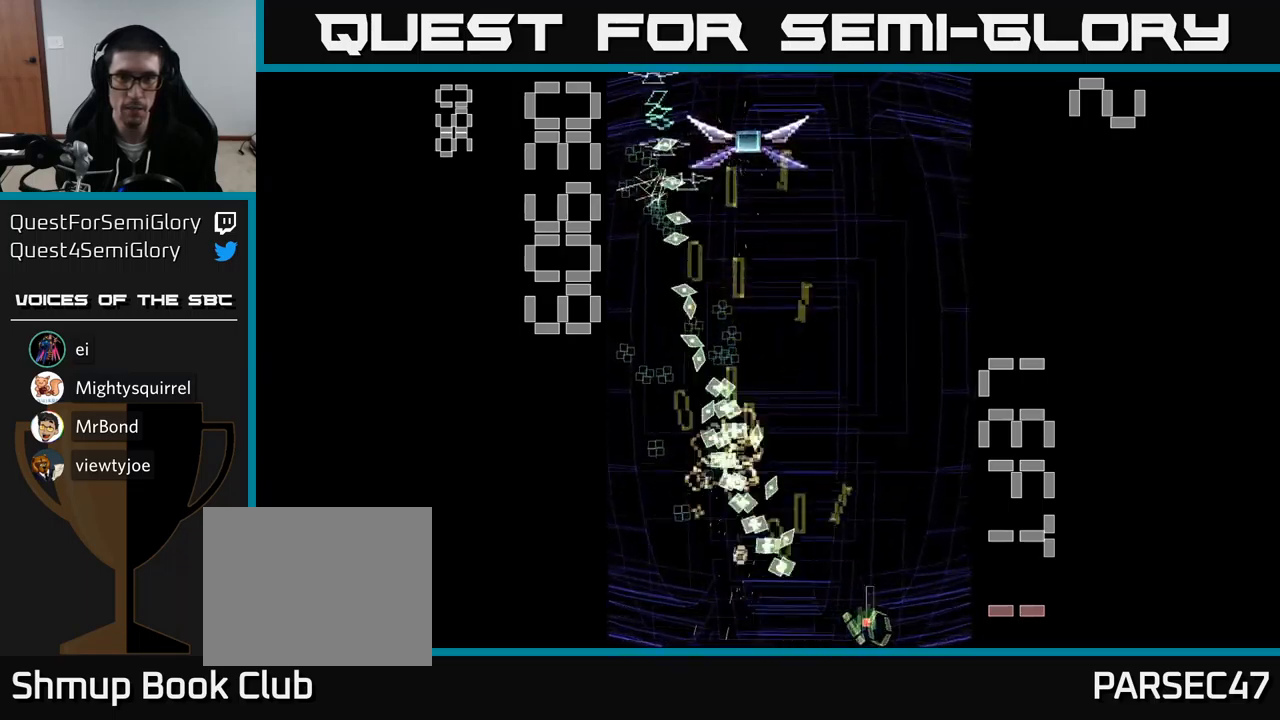
{"buttons": ["A"], "events": [[67, "DPAD_RIGHT", "up"], [234, "DPAD_LEFT", "down"], [267, "DPAD_UP", "up"], [350, "DPAD_LEFT", "up"]]}
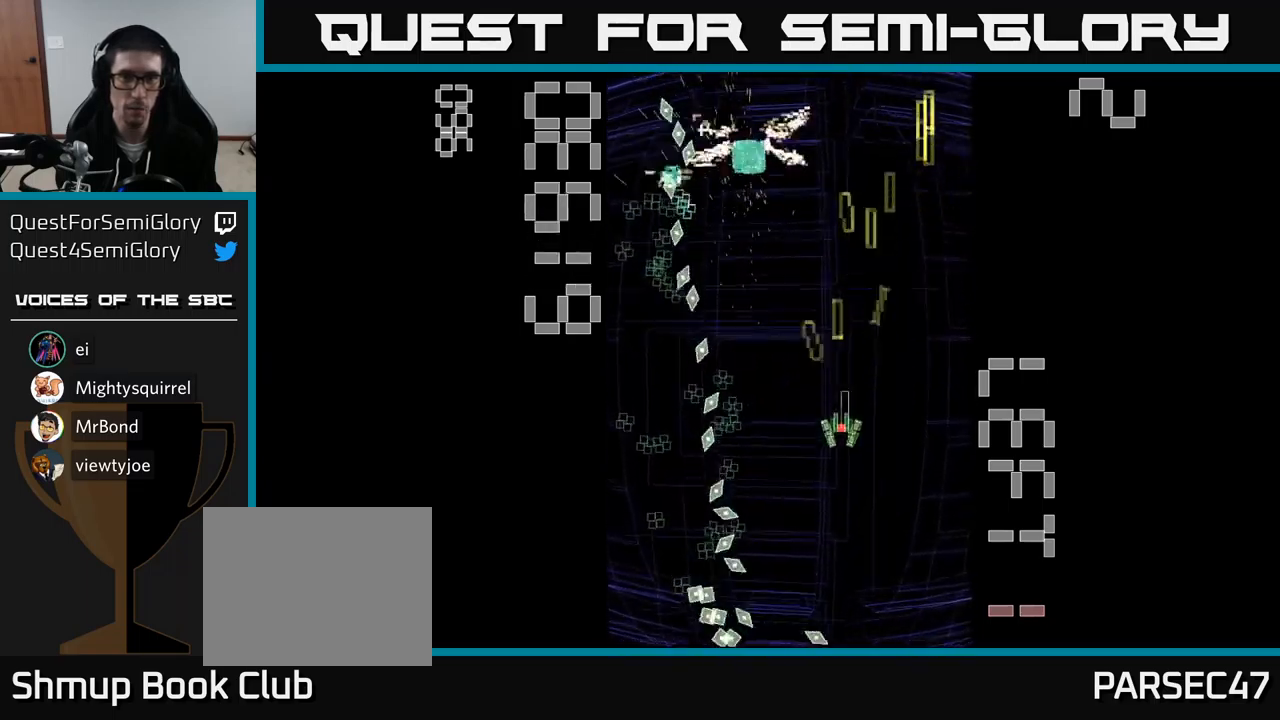
{"buttons": ["A"], "events": [[17, "DPAD_LEFT", "down"], [67, "DPAD_DOWN", "down"], [100, "DPAD_DOWN", "up"], [100, "DPAD_LEFT", "up"]]}
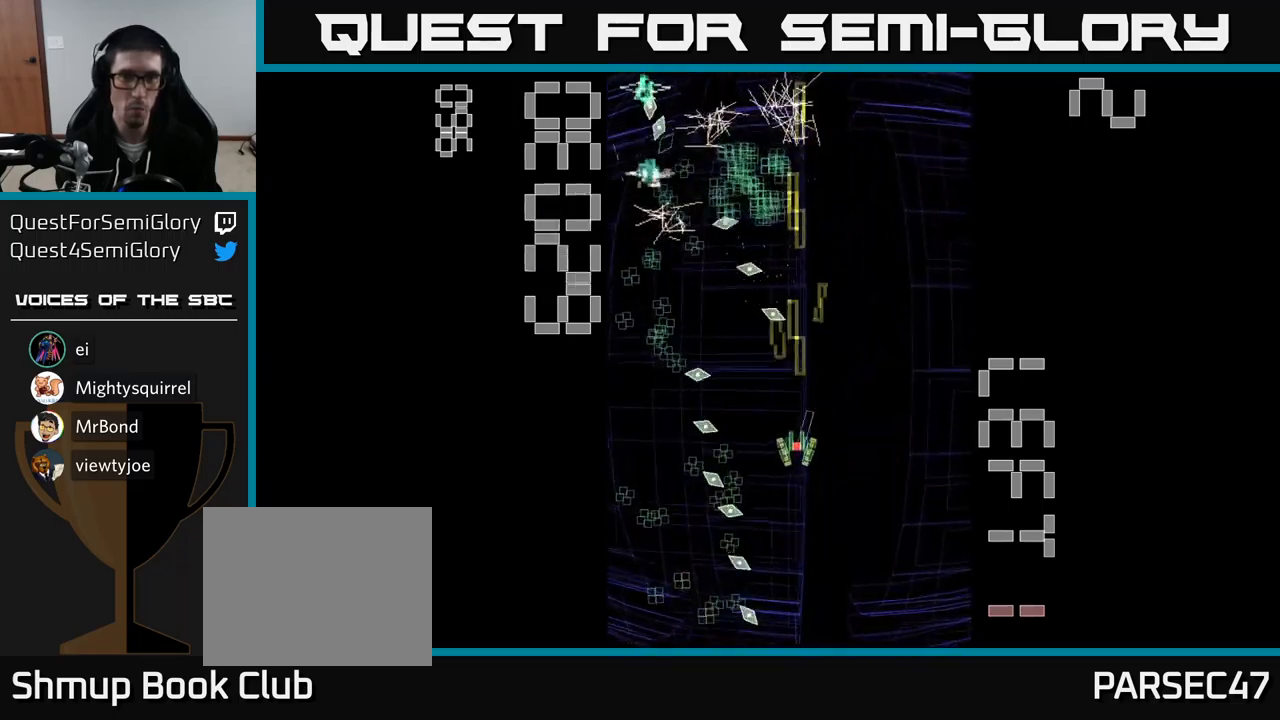
{"buttons": ["A", "DPAD_DOWN", "DPAD_RIGHT"], "events": [[84, "DPAD_LEFT", "down"], [167, "DPAD_UP", "down"], [317, "DPAD_UP", "up"], [400, "DPAD_DOWN", "down"], [400, "DPAD_LEFT", "up"], [417, "DPAD_RIGHT", "down"], [467, "DPAD_DOWN", "up"], [500, "DPAD_DOWN", "down"]]}
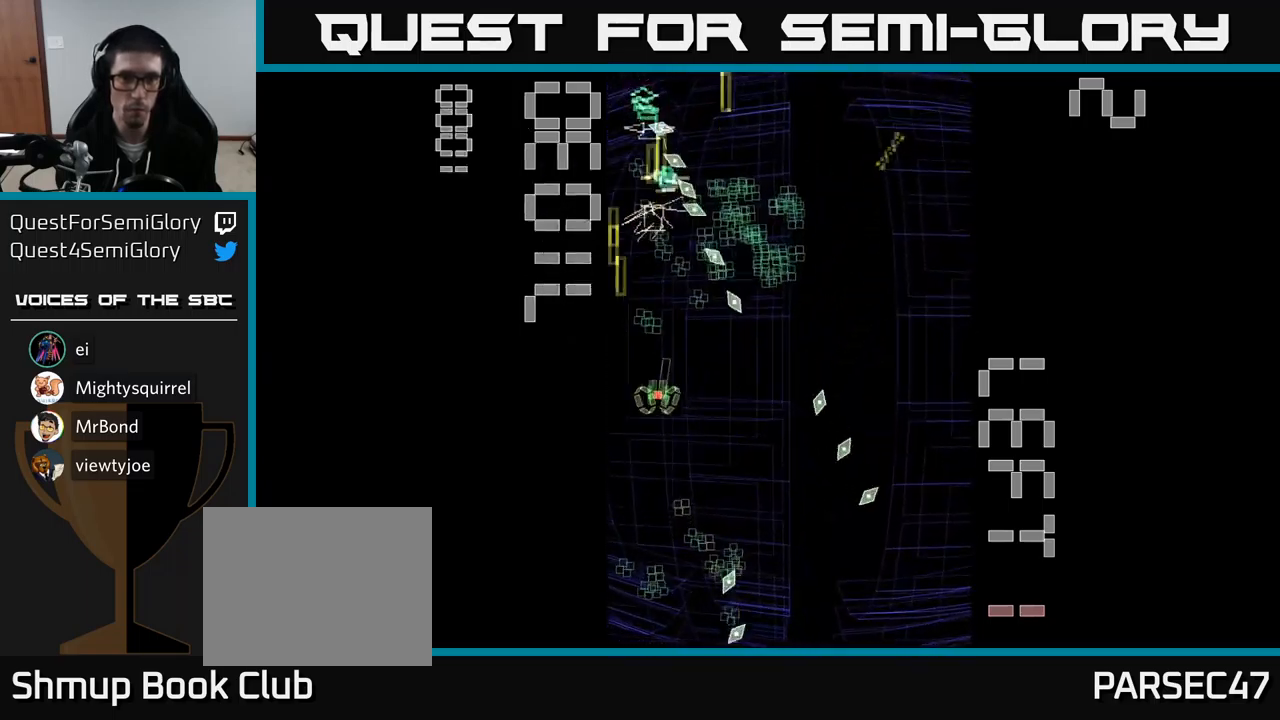
{"buttons": ["A", "DPAD_RIGHT"], "events": [[67, "DPAD_RIGHT", "up"], [267, "DPAD_DOWN", "up"], [300, "DPAD_LEFT", "down"], [317, "DPAD_UP", "down"], [367, "DPAD_UP", "up"], [434, "DPAD_LEFT", "up"], [450, "DPAD_DOWN", "down"], [450, "DPAD_RIGHT", "down"], [467, "DPAD_DOWN", "up"]]}
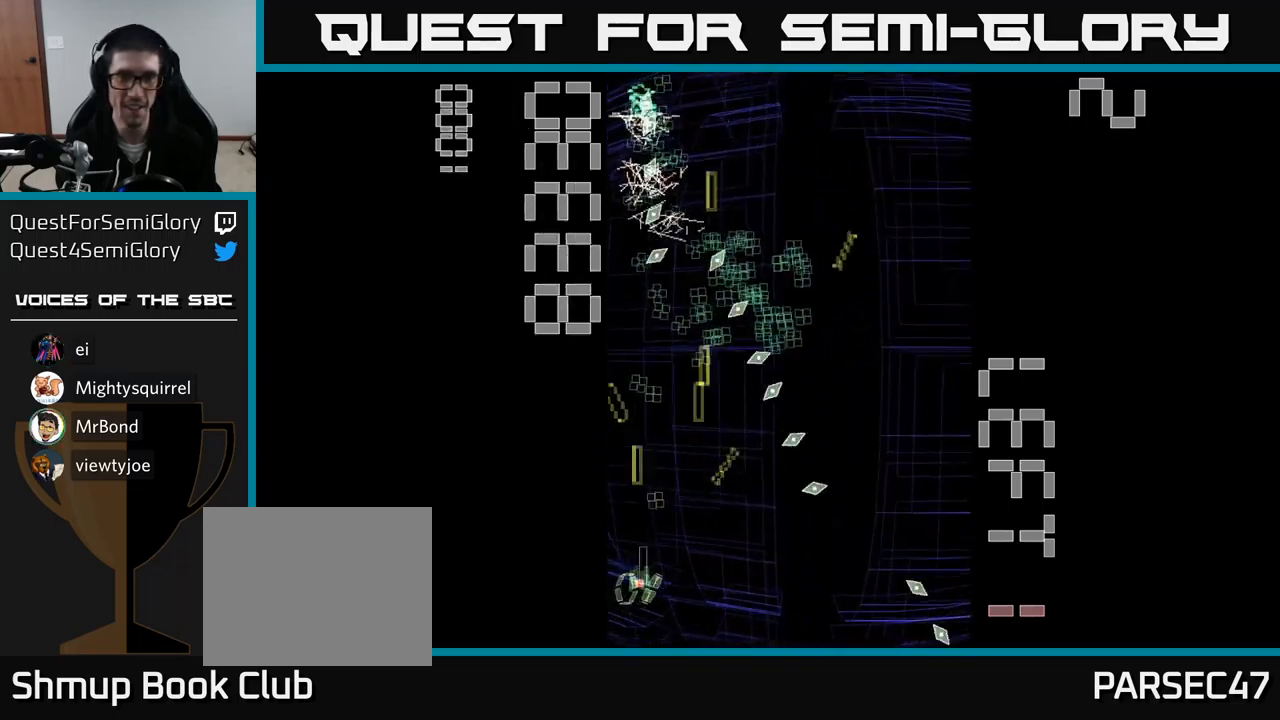
{"buttons": ["A", "DPAD_DOWN"], "events": [[17, "DPAD_UP", "down"], [50, "DPAD_RIGHT", "up"], [134, "DPAD_LEFT", "down"], [200, "DPAD_LEFT", "up"], [234, "DPAD_UP", "up"], [484, "DPAD_DOWN", "down"]]}
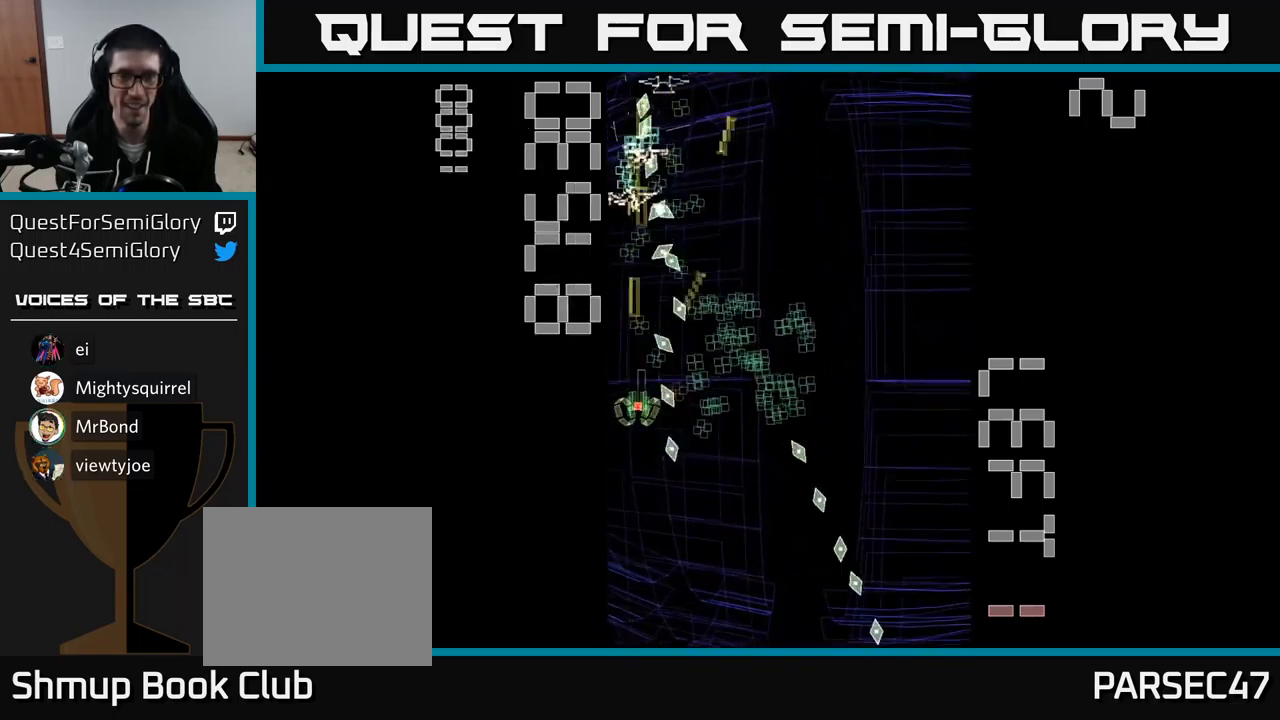
{"buttons": ["A"], "events": [[134, "DPAD_DOWN", "up"]]}
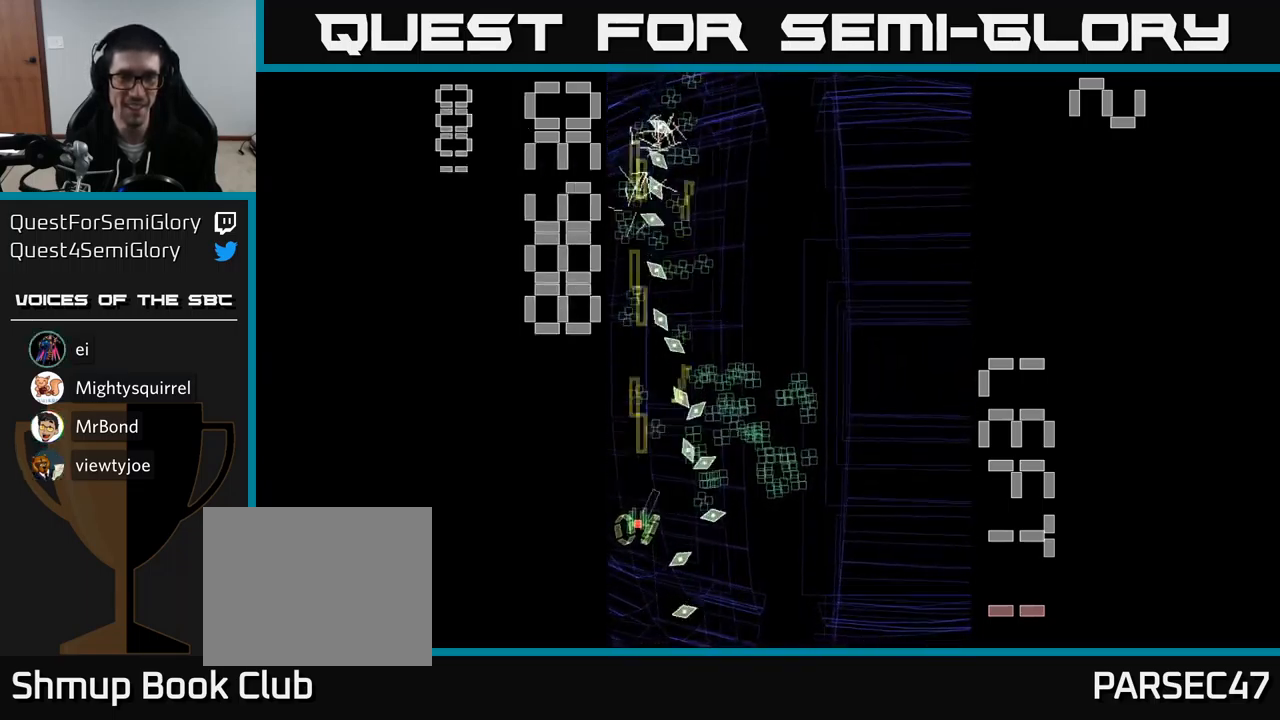
{"buttons": ["A"], "events": [[50, "DPAD_UP", "down"], [117, "DPAD_UP", "up"]]}
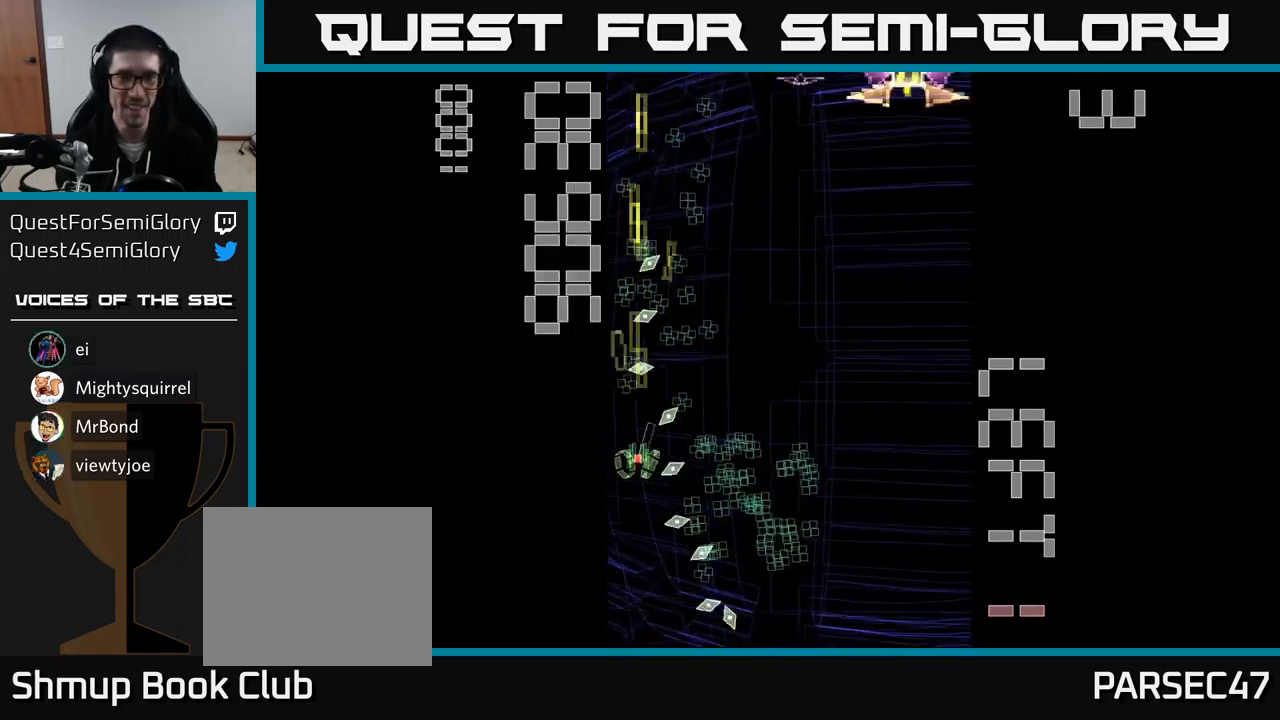
{"buttons": ["A", "DPAD_LEFT"], "events": [[150, "DPAD_RIGHT", "down"], [200, "DPAD_DOWN", "down"], [317, "DPAD_RIGHT", "up"], [450, "DPAD_DOWN", "up"], [467, "DPAD_LEFT", "down"]]}
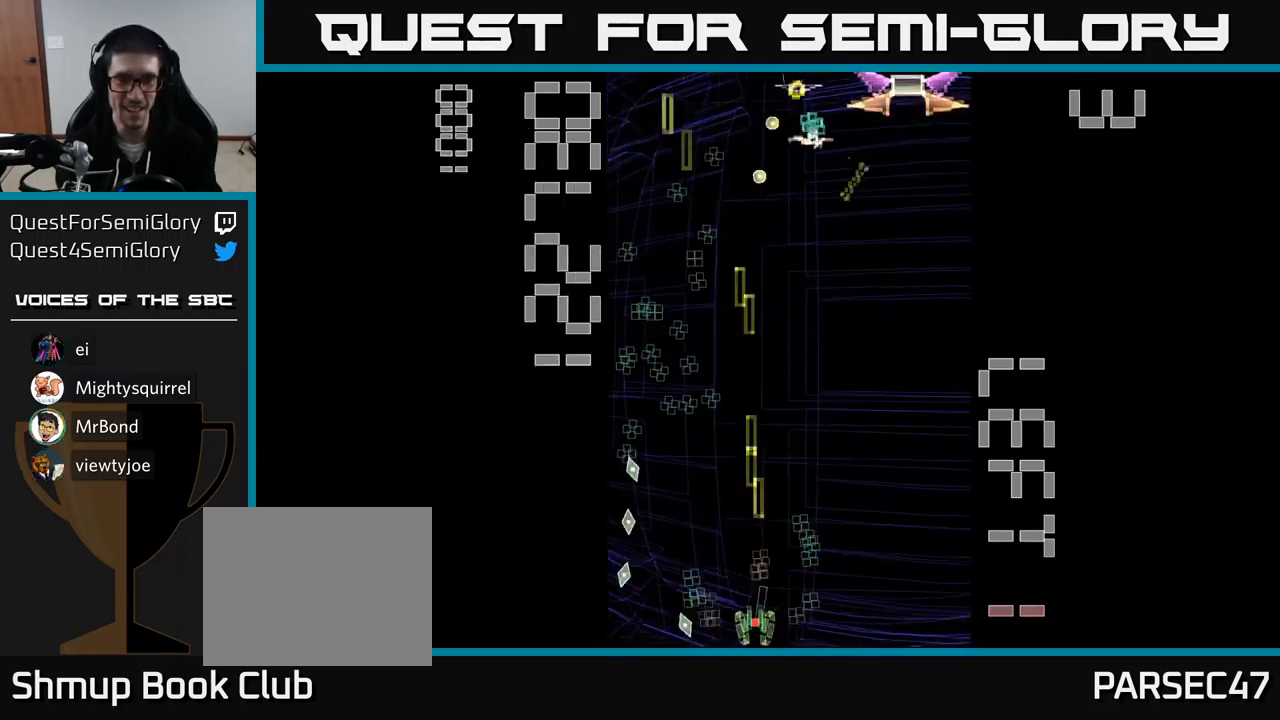
{"buttons": ["A", "X", "DPAD_UP", "DPAD_LEFT"]}
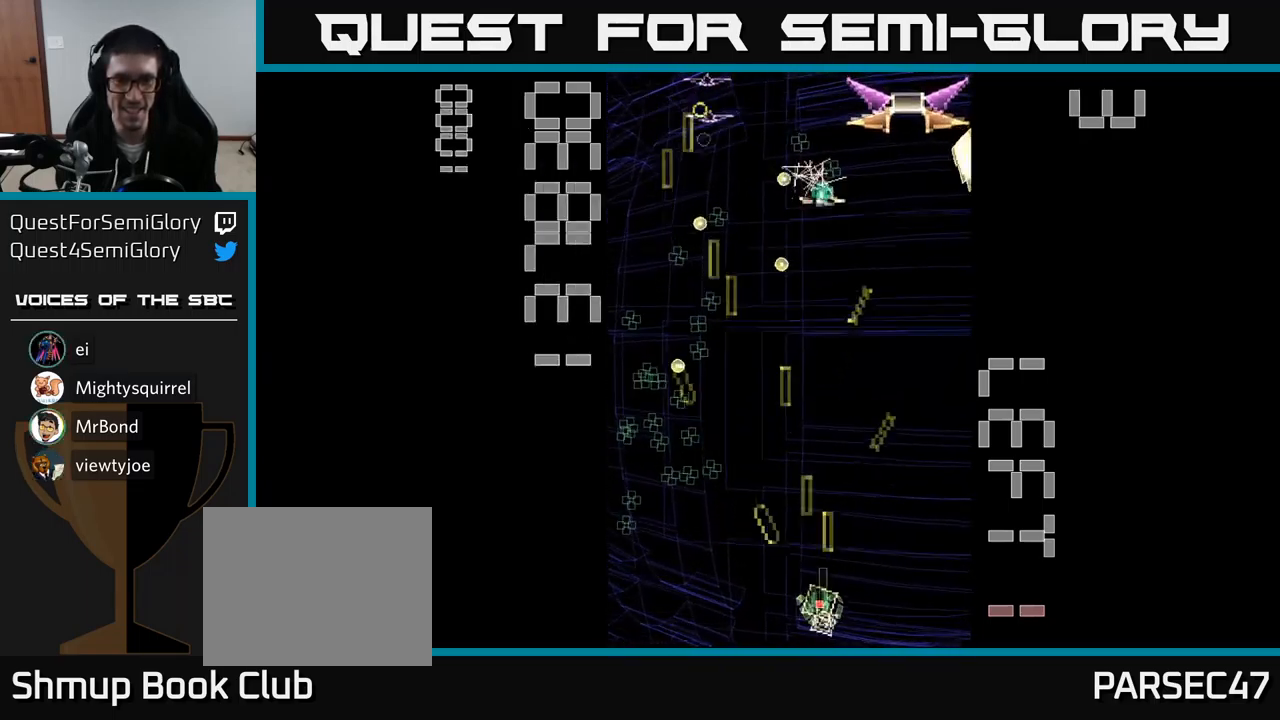
{"buttons": ["A", "X", "DPAD_UP"], "events": [[117, "DPAD_UP", "up"], [434, "DPAD_UP", "down"], [451, "DPAD_LEFT", "up"]]}
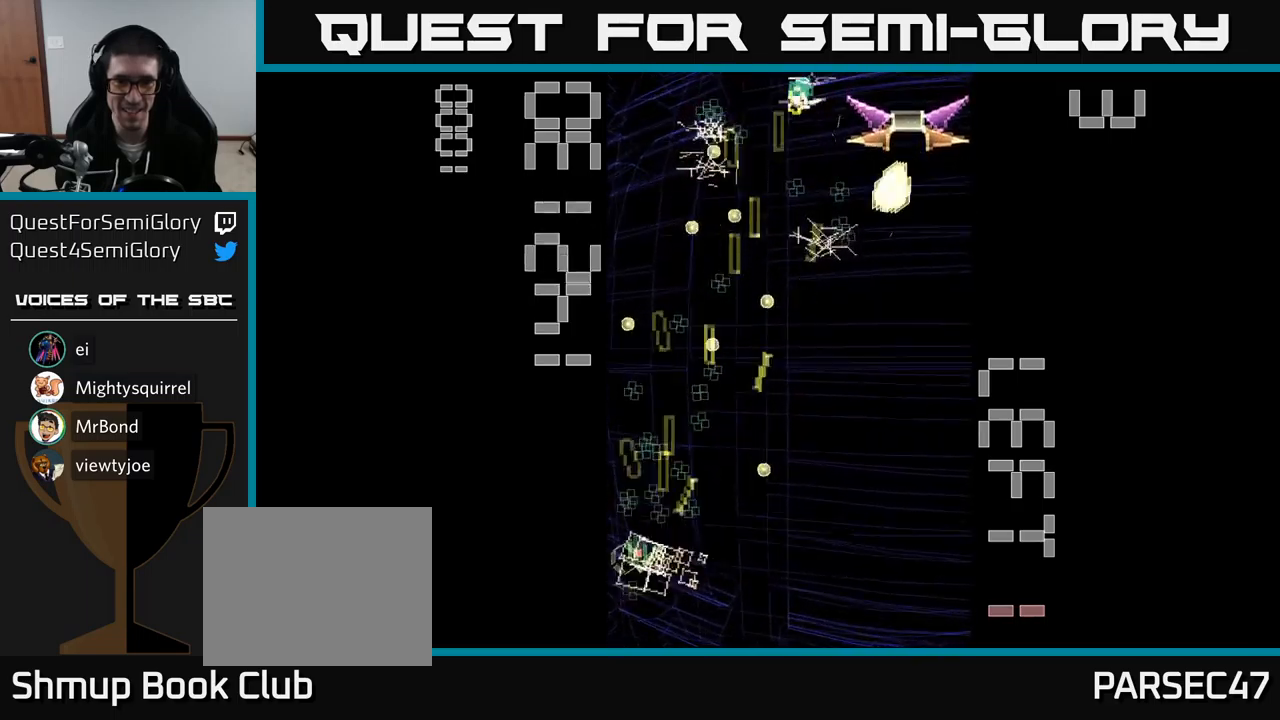
{"buttons": ["A", "DPAD_DOWN", "DPAD_RIGHT"], "events": [[67, "DPAD_RIGHT", "down"], [117, "DPAD_UP", "up"], [183, "DPAD_DOWN", "down"], [433, "X", "up"]]}
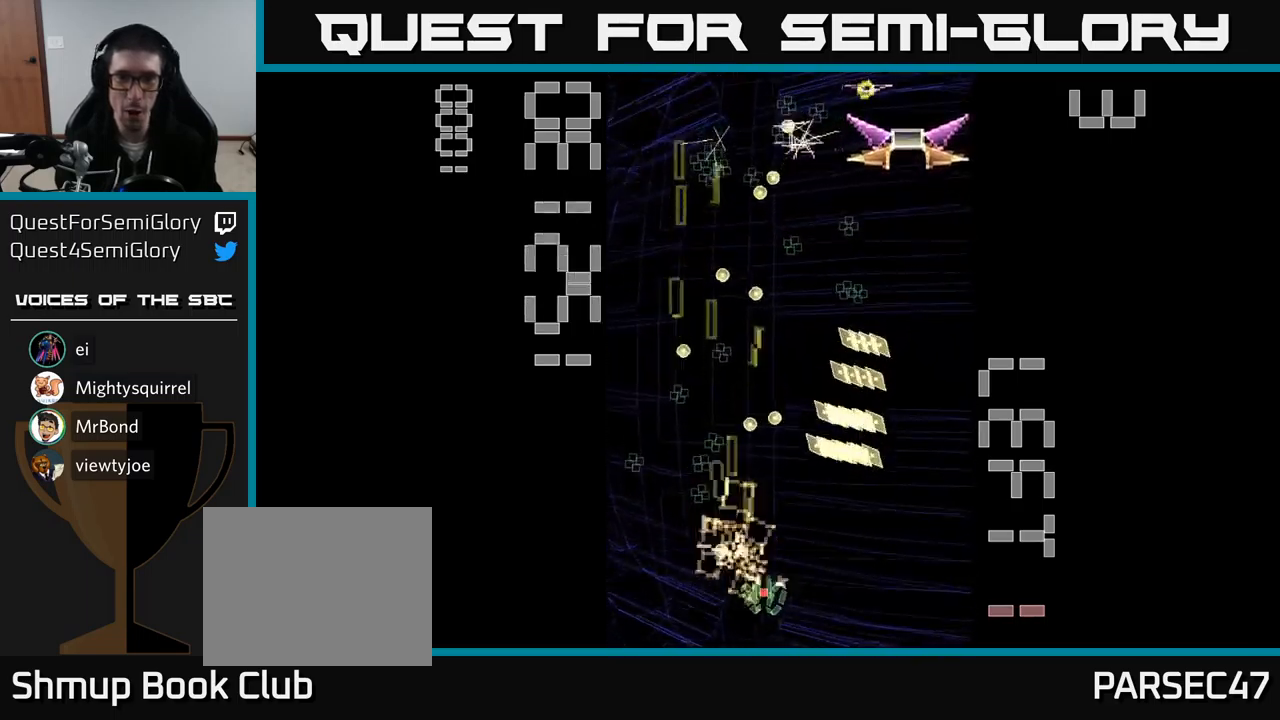
{"buttons": ["A", "X", "DPAD_UP", "DPAD_LEFT"], "events": [[83, "DPAD_DOWN", "up"], [233, "A", "up"], [300, "A", "down"], [333, "X", "down"], [350, "DPAD_RIGHT", "up"], [367, "DPAD_UP", "down"], [450, "DPAD_LEFT", "down"]]}
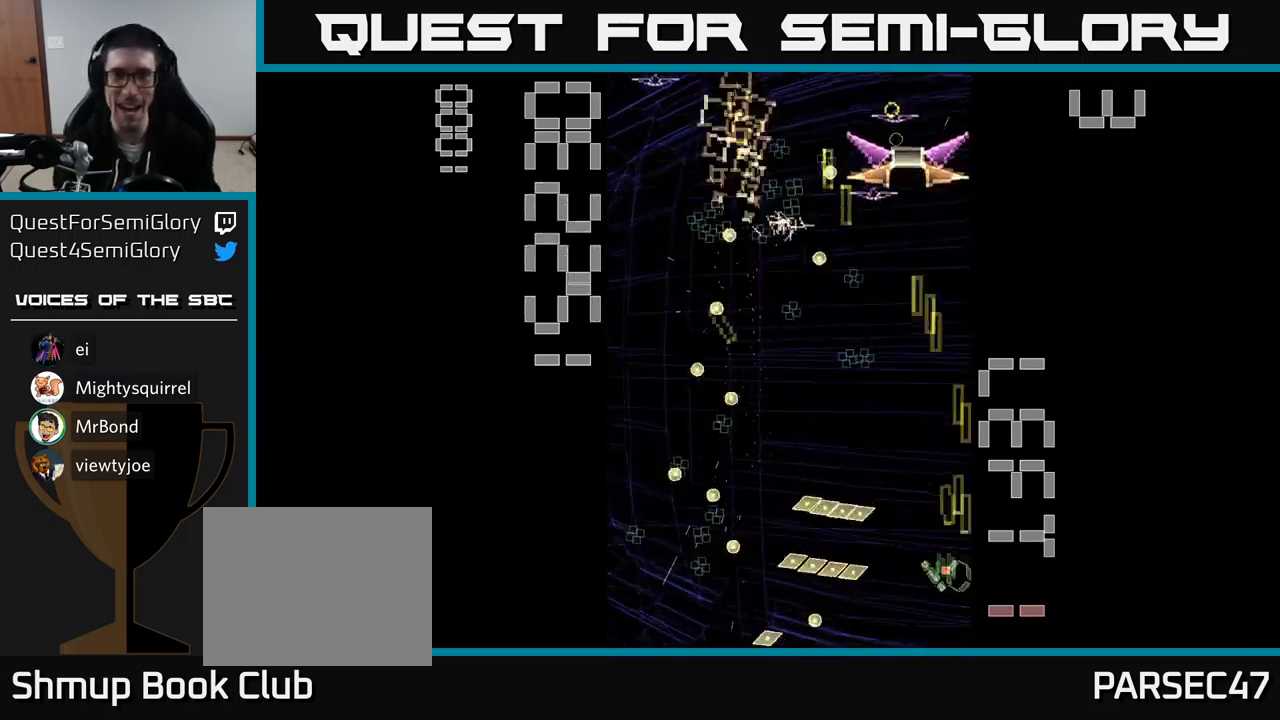
{"buttons": ["A", "X", "DPAD_DOWN"], "events": [[183, "DPAD_LEFT", "up"], [233, "DPAD_RIGHT", "down"], [350, "DPAD_RIGHT", "up"], [400, "DPAD_UP", "up"], [450, "DPAD_DOWN", "down"]]}
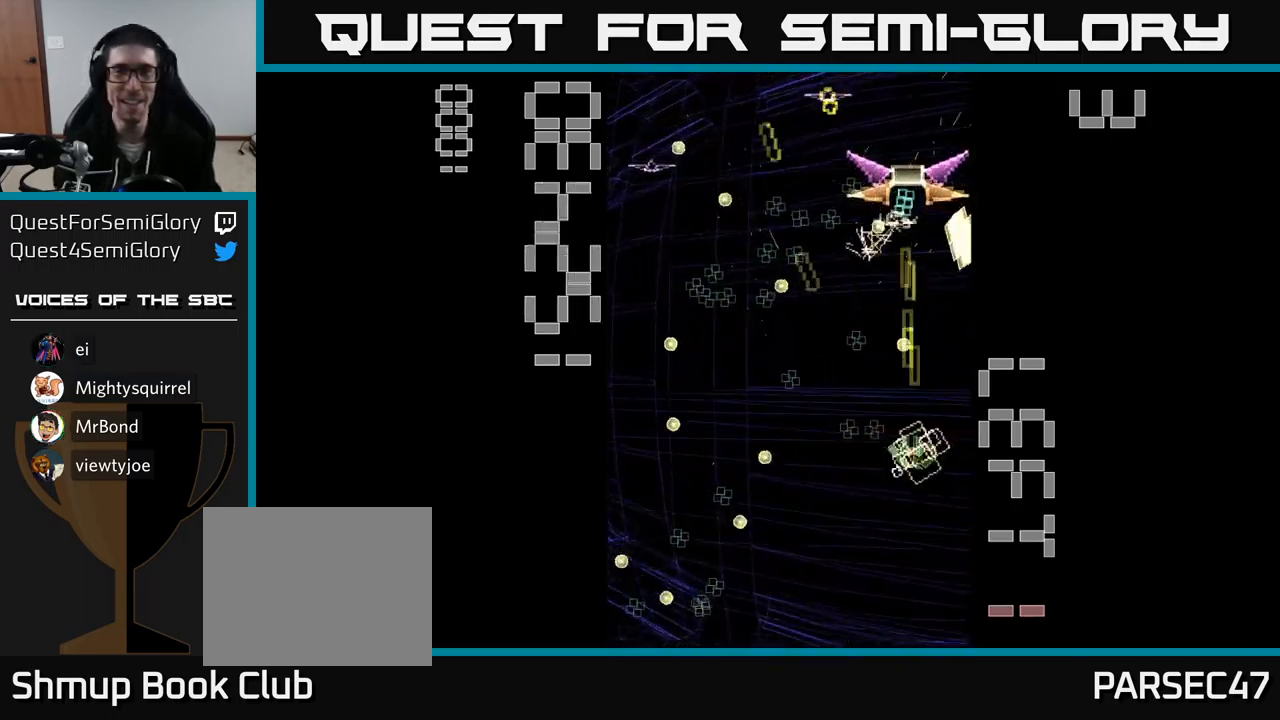
{"buttons": ["A", "DPAD_UP", "DPAD_LEFT"], "events": [[367, "DPAD_DOWN", "up"], [400, "DPAD_LEFT", "down"], [400, "DPAD_UP", "down"], [400, "X", "up"]]}
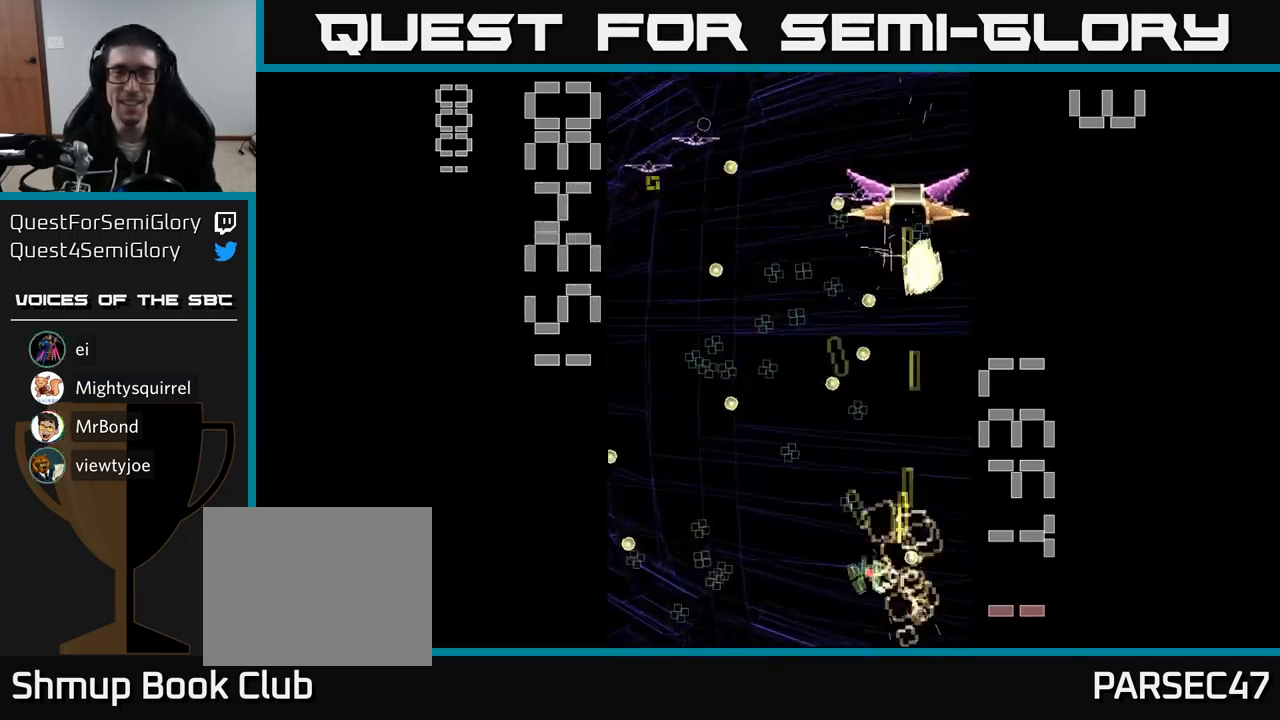
{"buttons": ["A", "DPAD_DOWN"], "events": [[100, "DPAD_LEFT", "up"], [150, "DPAD_LEFT", "down"], [200, "DPAD_UP", "up"], [283, "DPAD_DOWN", "down"], [300, "DPAD_LEFT", "up"], [333, "DPAD_RIGHT", "down"], [500, "DPAD_RIGHT", "up"]]}
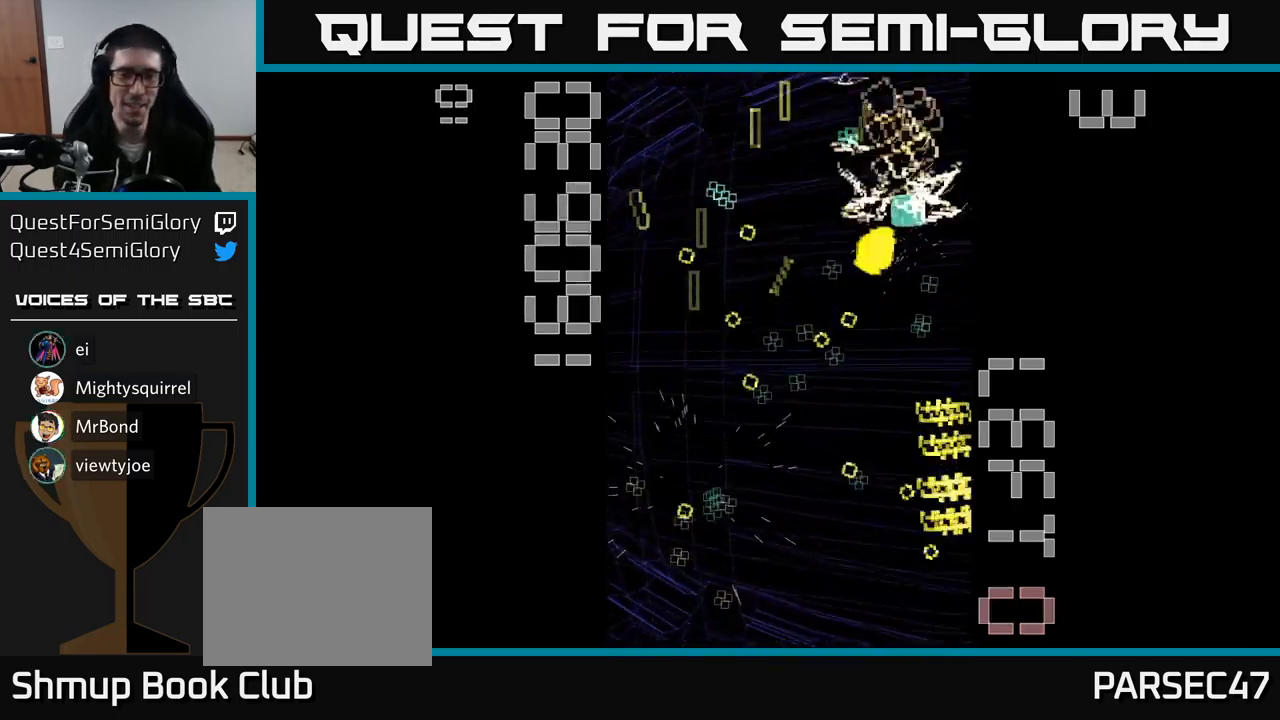
{"buttons": ["A"], "events": [[100, "DPAD_LEFT", "down"], [150, "DPAD_DOWN", "up"], [267, "DPAD_LEFT", "up"]]}
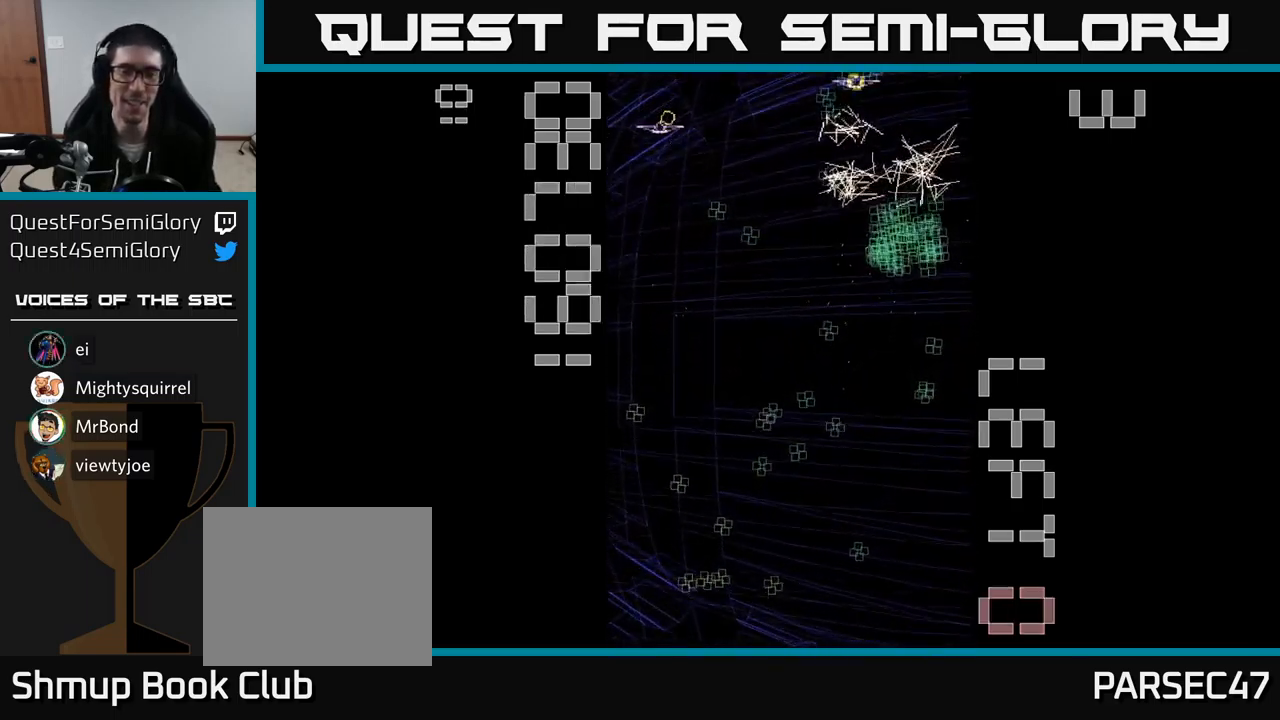
{"buttons": ["A", "DPAD_UP", "DPAD_LEFT"], "events": [[133, "DPAD_UP", "down"], [317, "DPAD_LEFT", "down"]]}
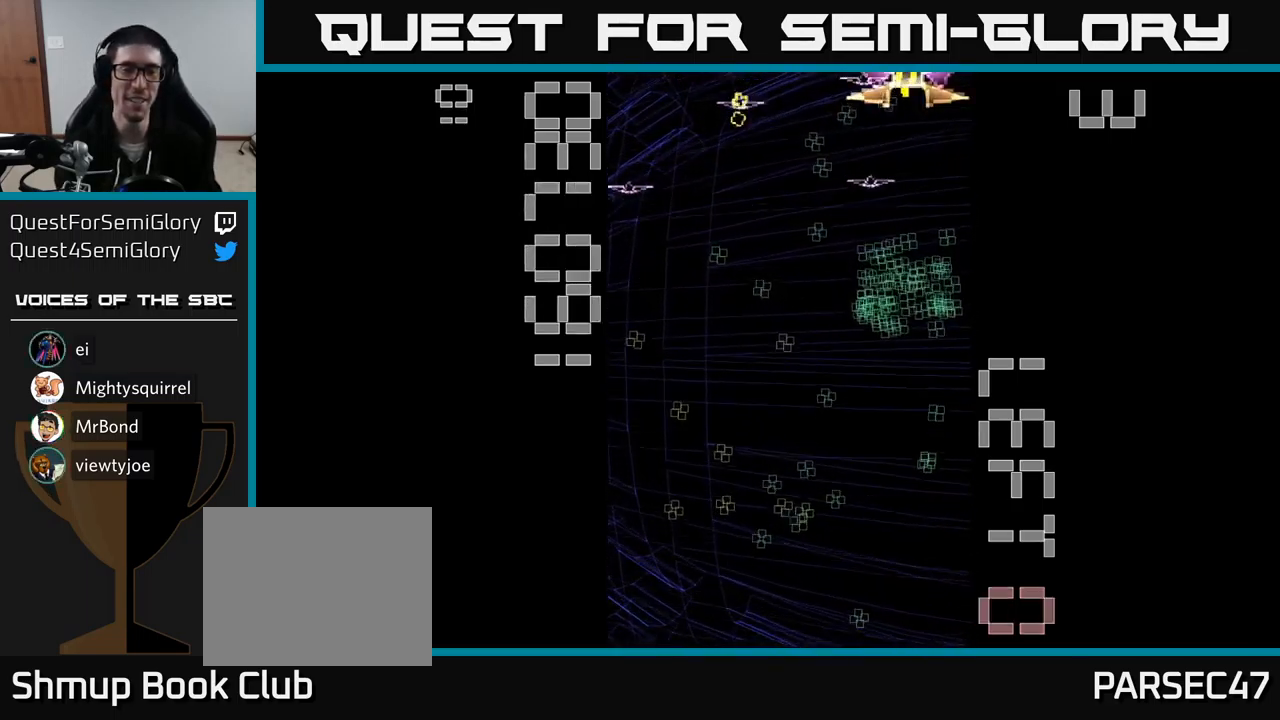
{"buttons": ["A", "DPAD_DOWN", "DPAD_RIGHT"], "events": [[167, "DPAD_LEFT", "up"], [250, "DPAD_LEFT", "down"], [350, "DPAD_LEFT", "up"], [383, "DPAD_RIGHT", "down"], [417, "DPAD_UP", "up"], [500, "DPAD_DOWN", "down"]]}
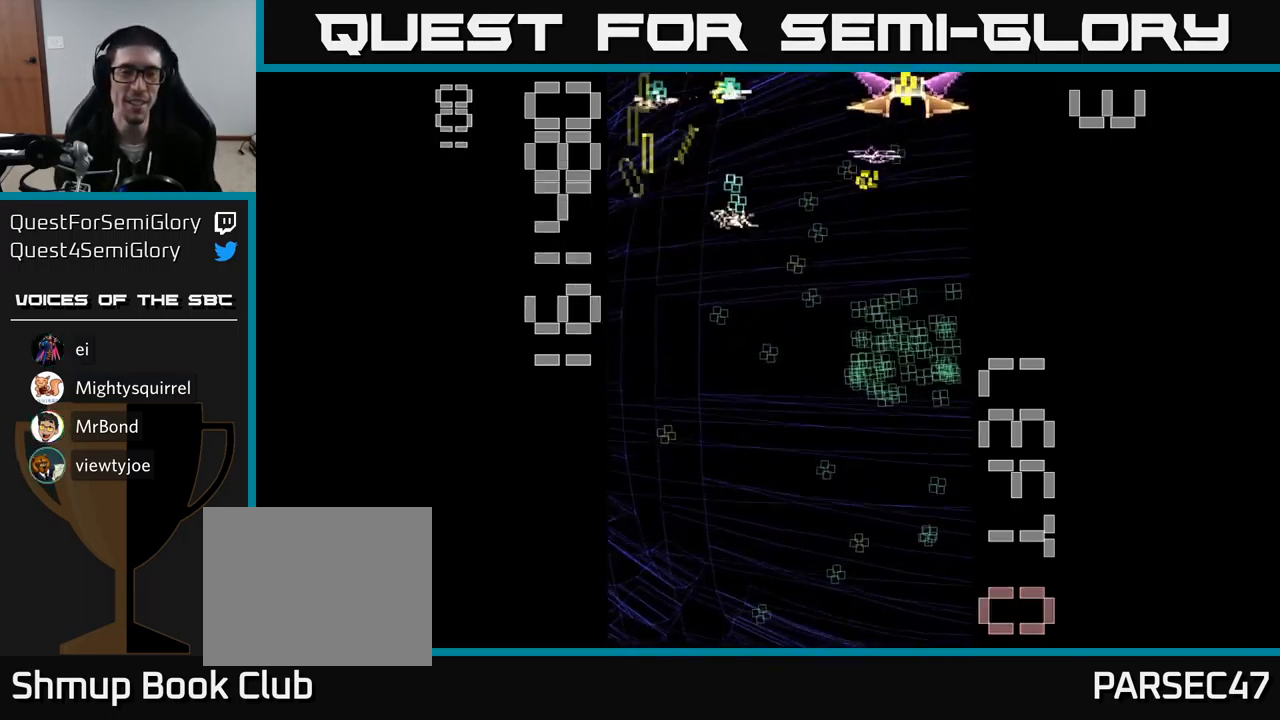
{"buttons": ["A", "DPAD_UP"], "events": [[50, "DPAD_RIGHT", "up"], [167, "DPAD_RIGHT", "down"], [383, "DPAD_DOWN", "up"], [417, "DPAD_UP", "down"], [433, "DPAD_RIGHT", "up"]]}
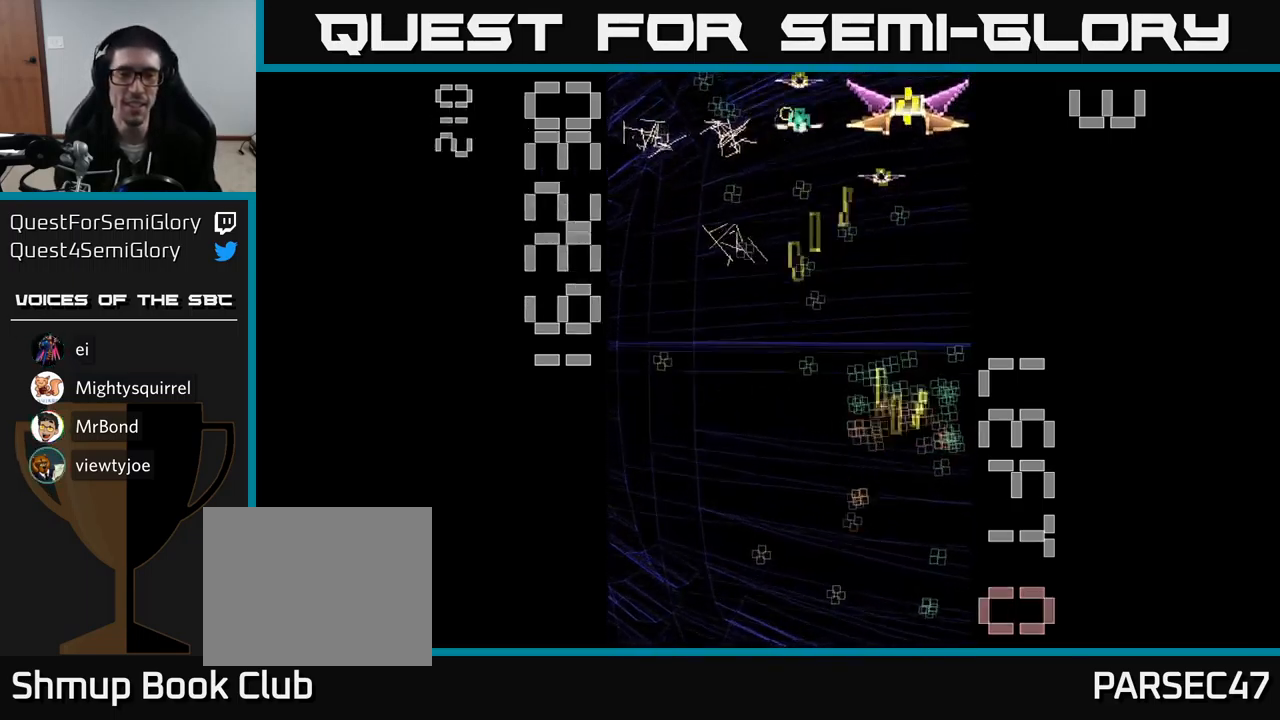
{"buttons": ["A", "DPAD_RIGHT"], "events": [[150, "DPAD_LEFT", "down"], [333, "DPAD_LEFT", "up"], [449, "DPAD_RIGHT", "down"], [449, "DPAD_UP", "up"]]}
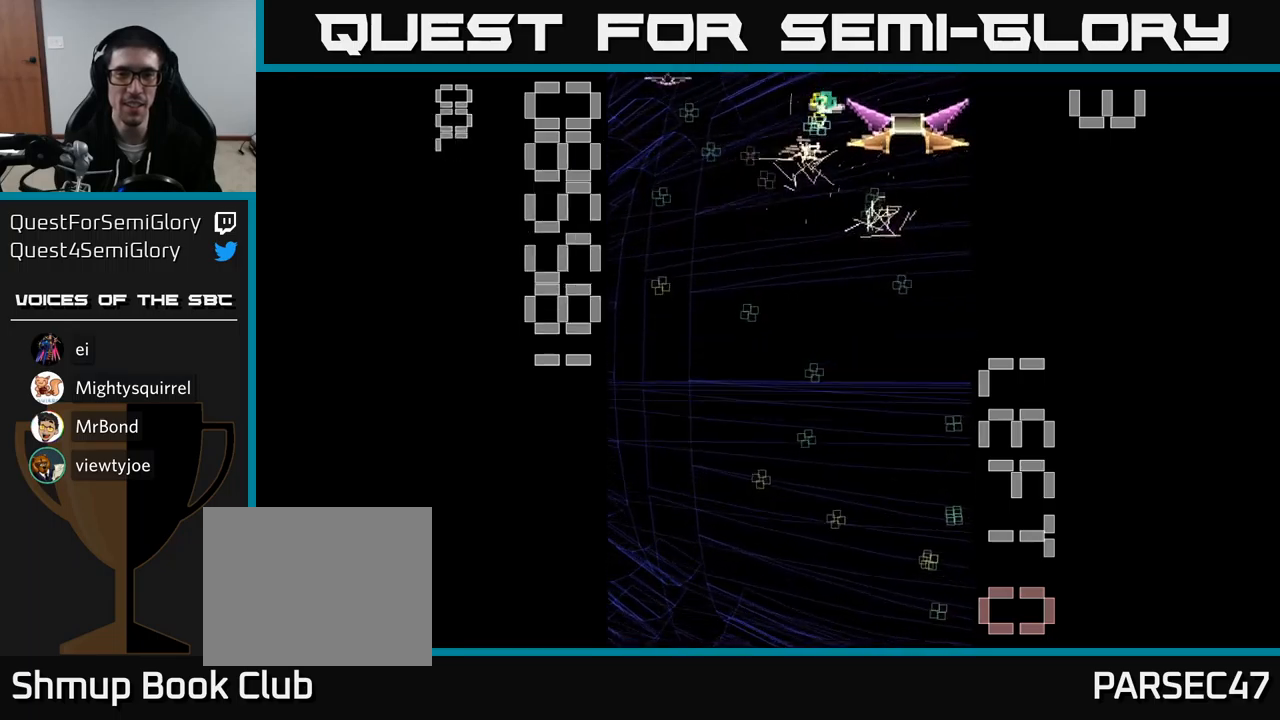
{"buttons": ["A", "DPAD_DOWN", "DPAD_RIGHT"], "events": [[33, "DPAD_RIGHT", "up"], [67, "DPAD_DOWN", "down"], [67, "DPAD_LEFT", "down"], [100, "DPAD_DOWN", "up"], [317, "DPAD_DOWN", "down"], [333, "DPAD_LEFT", "up"], [367, "DPAD_RIGHT", "down"]]}
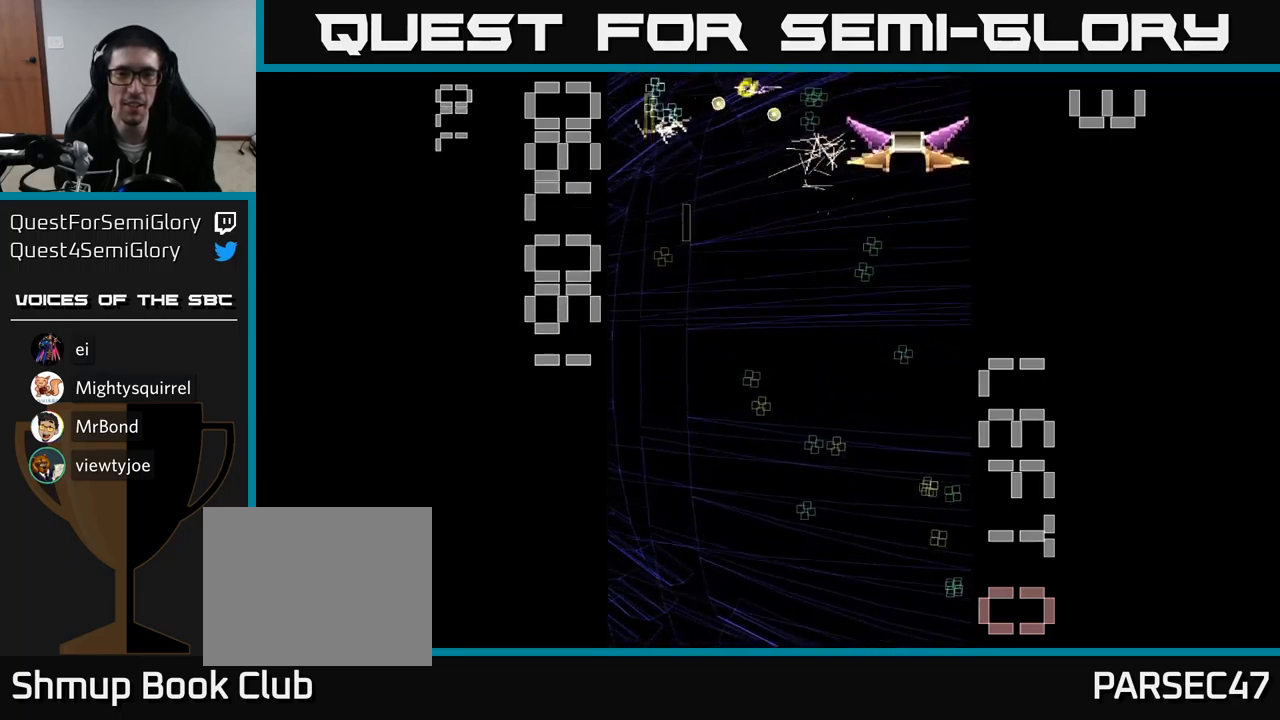
{"buttons": ["A", "DPAD_DOWN"], "events": [[17, "DPAD_DOWN", "up"], [67, "DPAD_UP", "down"], [117, "DPAD_RIGHT", "up"], [267, "DPAD_RIGHT", "down"], [267, "DPAD_UP", "up"], [367, "DPAD_DOWN", "down"], [400, "DPAD_RIGHT", "up"]]}
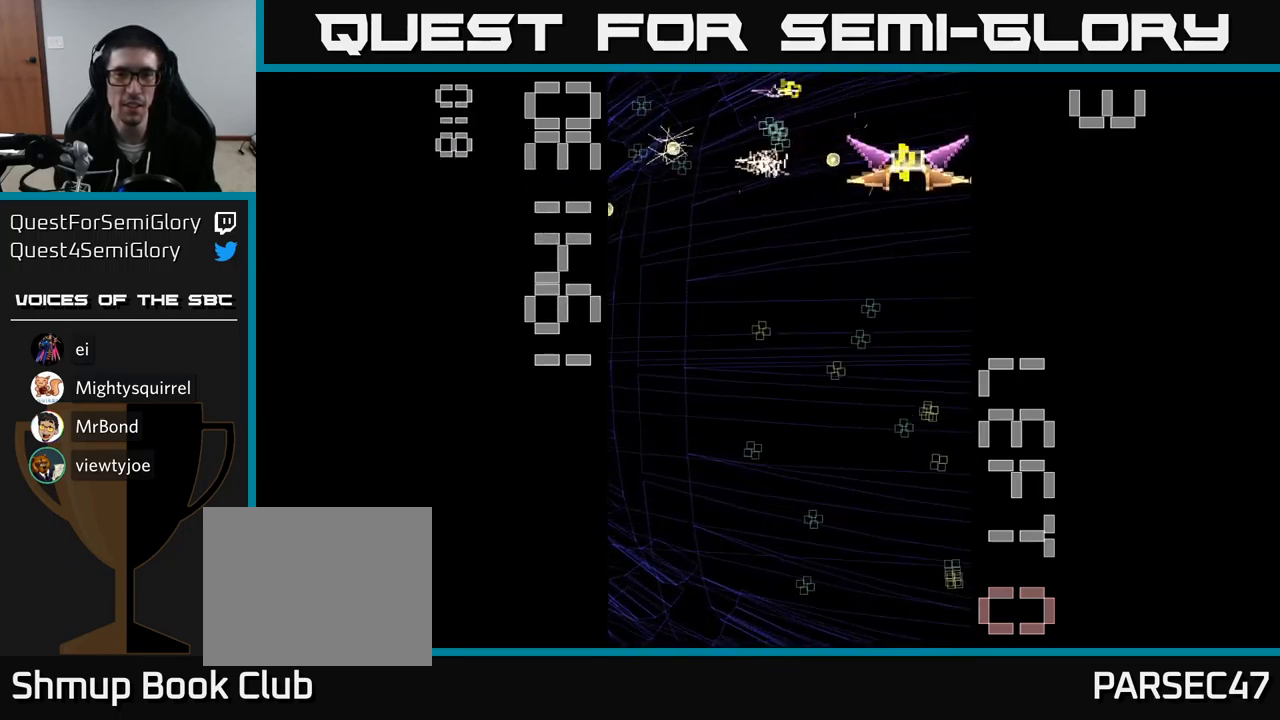
{"buttons": ["A", "DPAD_DOWN"], "events": [[100, "DPAD_LEFT", "down"], [117, "DPAD_DOWN", "up"], [233, "DPAD_LEFT", "up"], [250, "DPAD_RIGHT", "down"], [433, "DPAD_DOWN", "down"], [483, "DPAD_RIGHT", "up"]]}